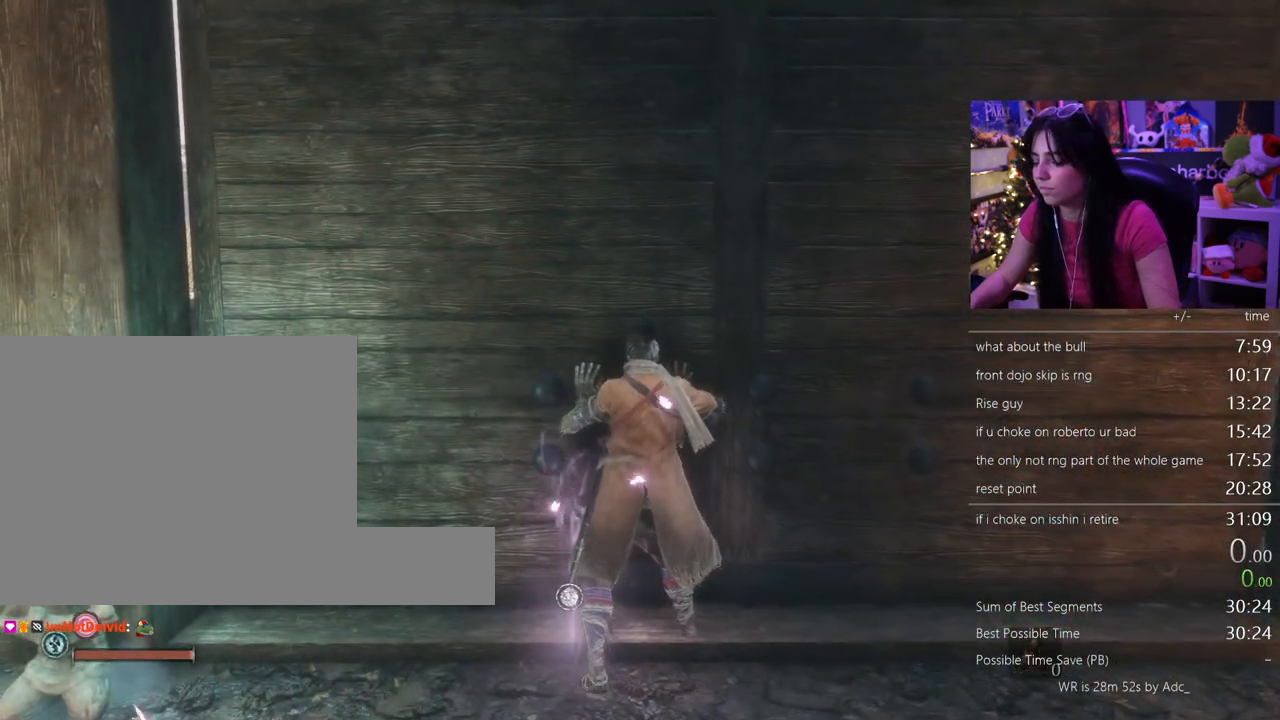
Gameplay with keyboard and mouse; each line is a JSON object with the keys and mouse buttons held at the frame after it. "events" lists presses ("down") and releases ("up") of "1", "2", "3", "4", "5", "a", "alt", "c", "caps_lock", "ctrl", "d", "e", "f", "g", "q", "r", "s", "shift", "space", "t", "tab", "v", "w", "x", "z" and "mouse_wheel" between this image and that frame as [ms after this image, input, new state], when the widget could be followed in between. "mouse_wheel" = the "wheel" button of the "mouse" list. No other keys are recorded. "wheel" means that the mouse wheel is clicked or scrolled. Not read: mouse_move.
{"keys": [], "mouse": [], "events": []}
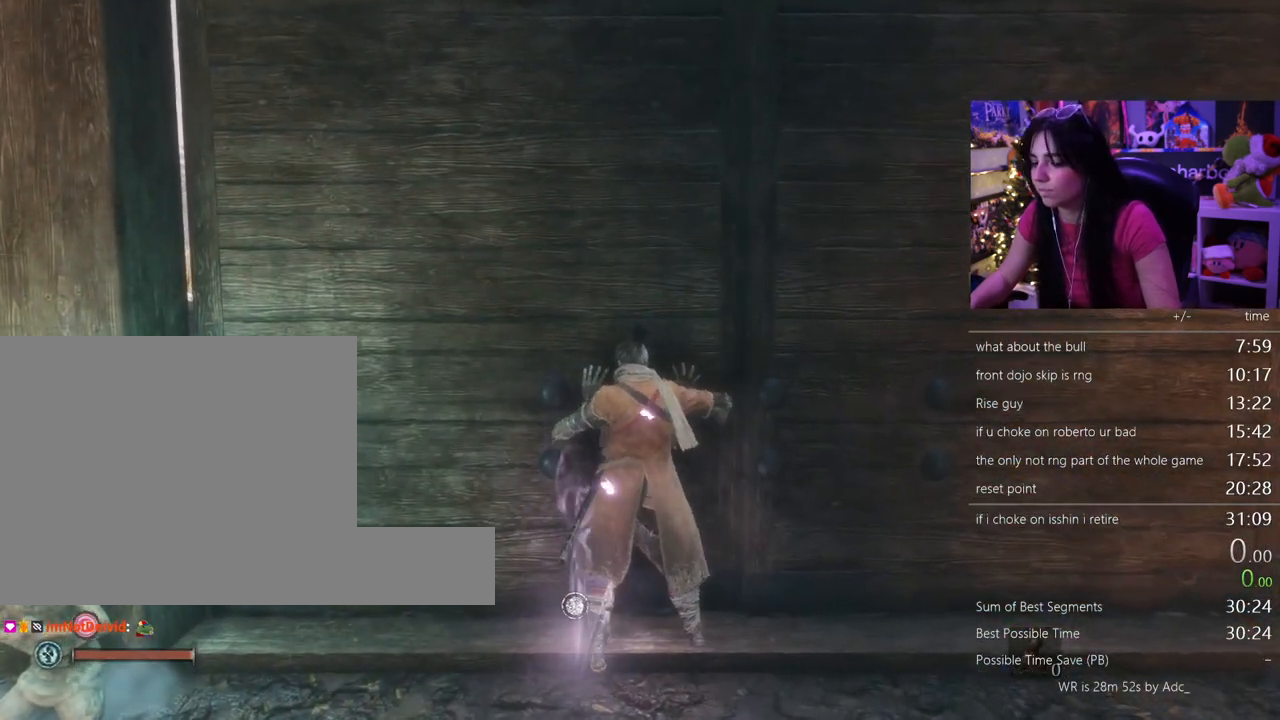
{"keys": [], "mouse": [], "events": []}
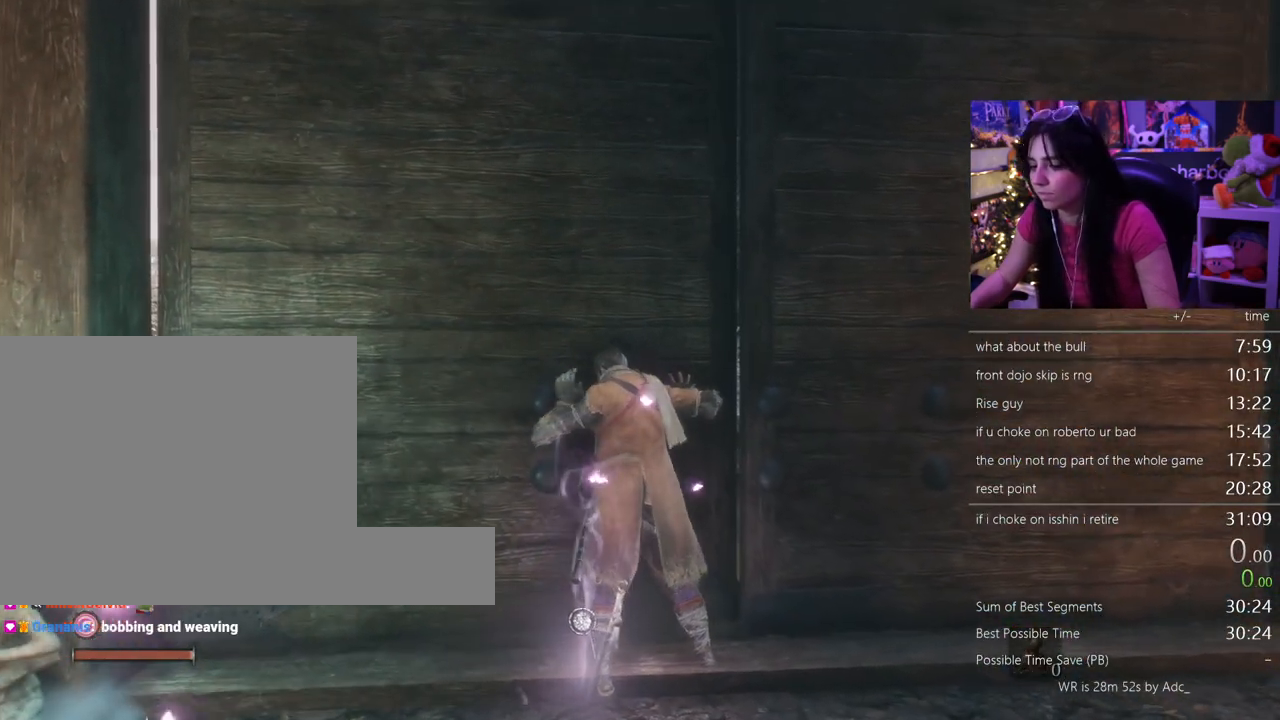
{"keys": [], "mouse": [], "events": []}
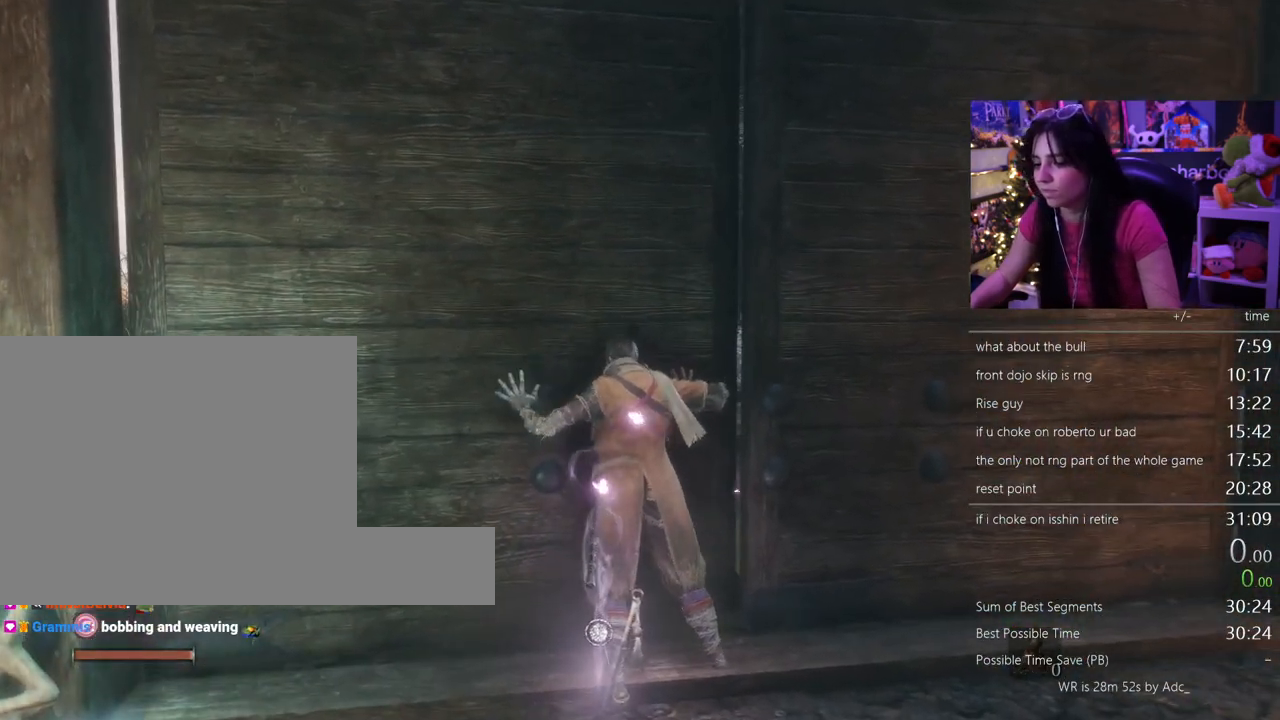
{"keys": [], "mouse": [], "events": []}
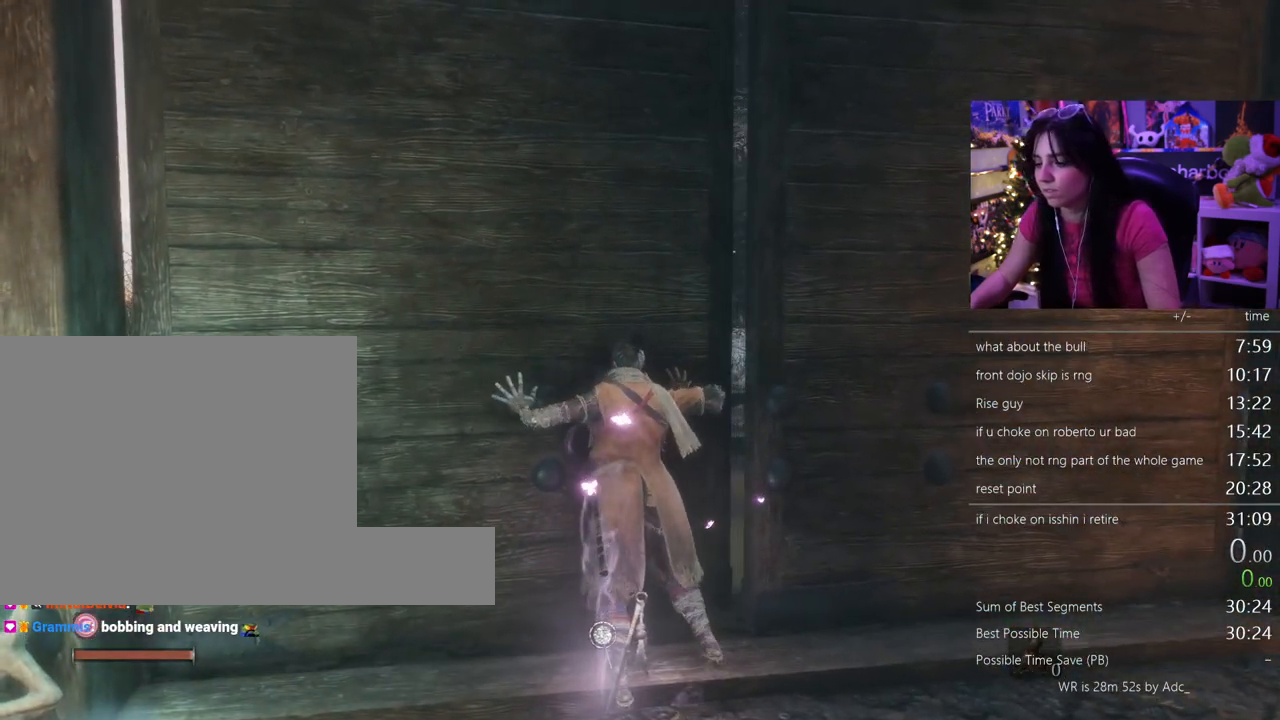
{"keys": ["shift", "w"], "mouse": [], "events": [[317, "w", "down"], [350, "shift", "down"]]}
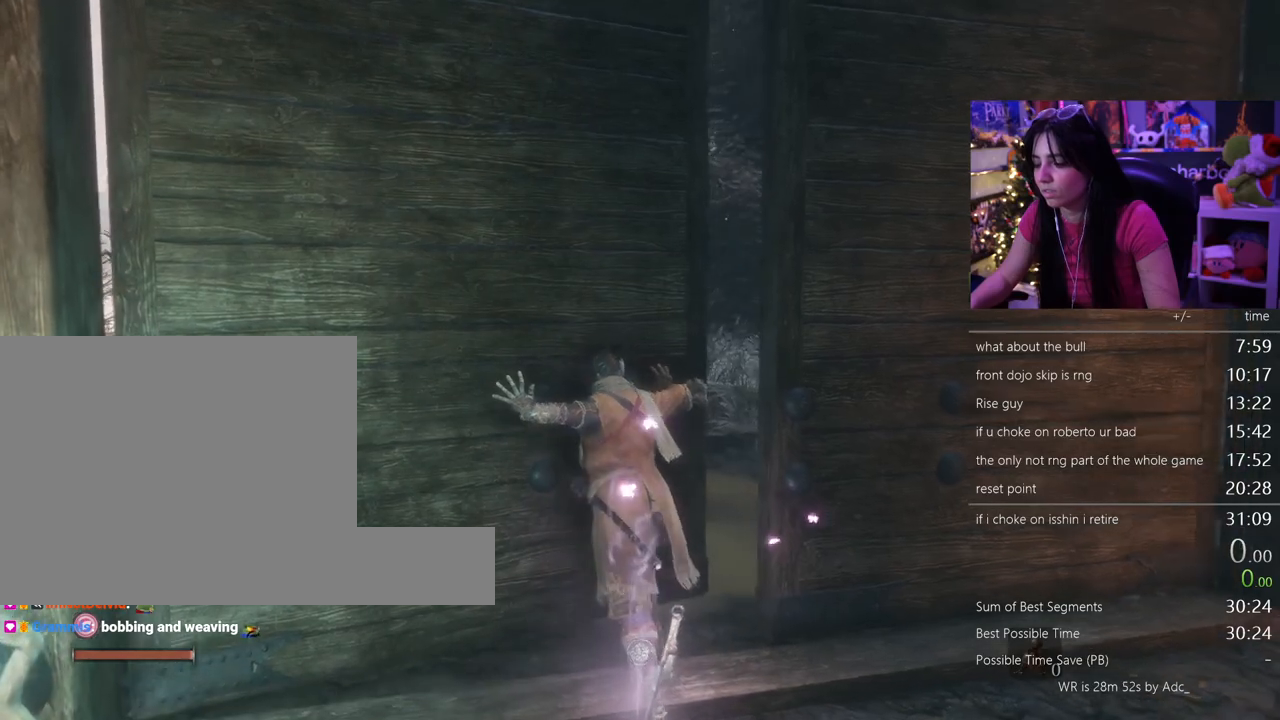
{"keys": [], "mouse": [], "events": [[417, "shift", "up"], [417, "w", "up"]]}
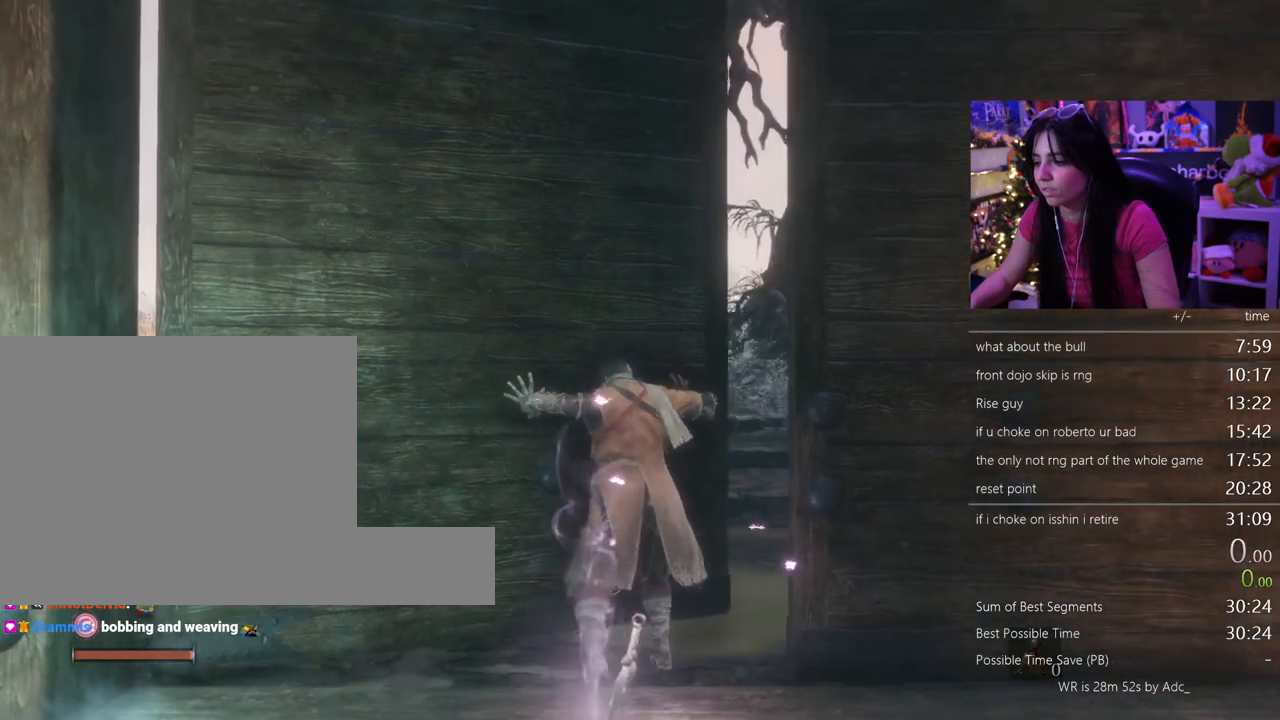
{"keys": [], "mouse": [], "events": []}
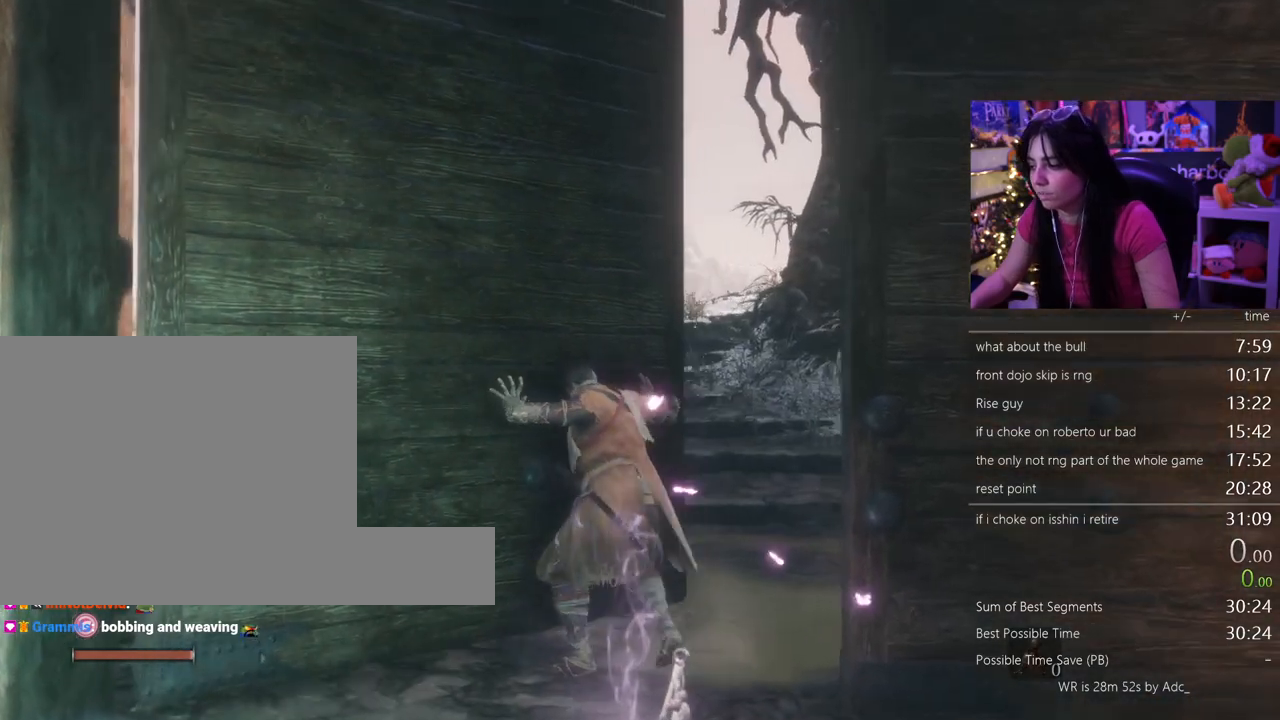
{"keys": ["shift", "w"], "mouse": [], "events": [[117, "shift", "down"], [117, "w", "down"]]}
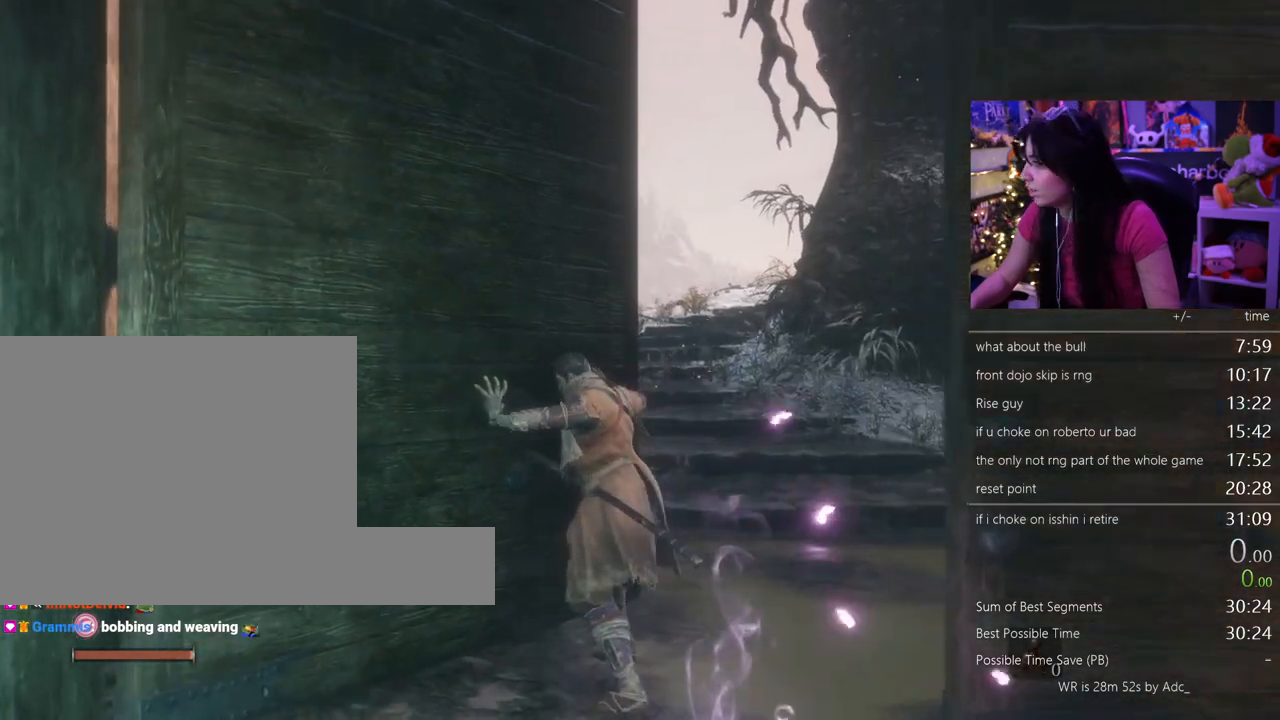
{"keys": ["shift", "w"], "mouse": [], "events": []}
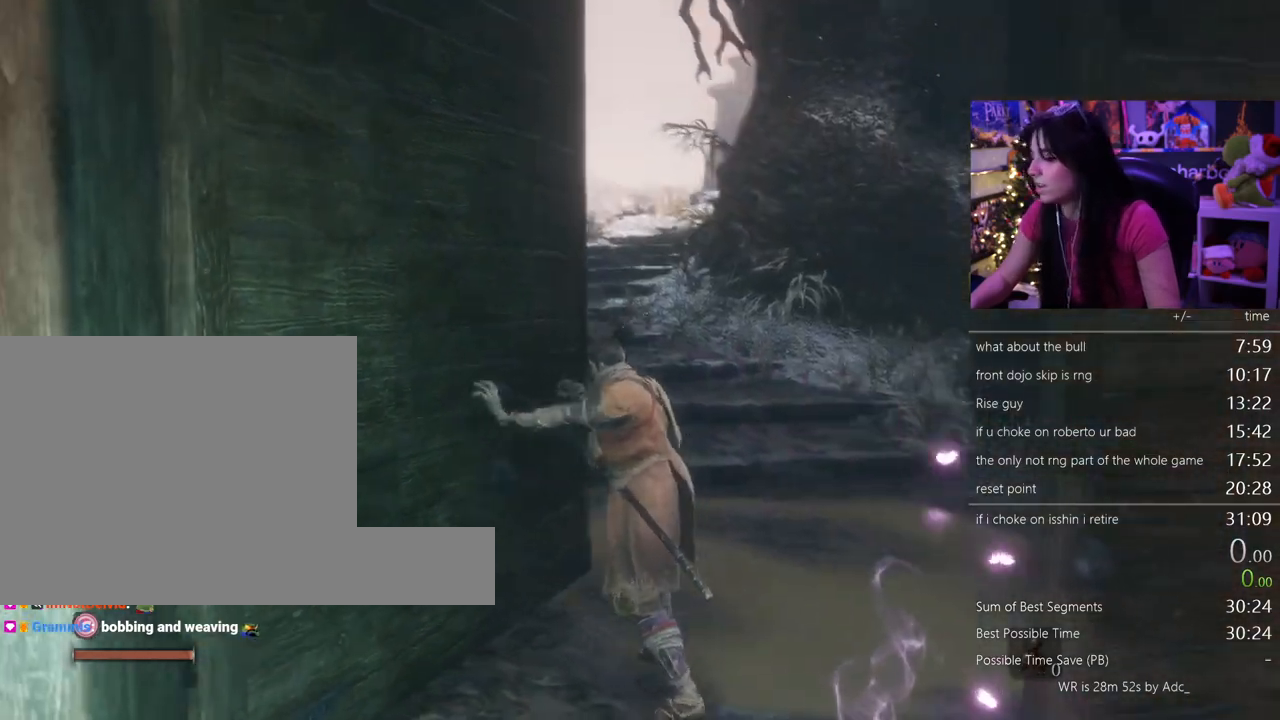
{"keys": ["shift", "w"], "mouse": []}
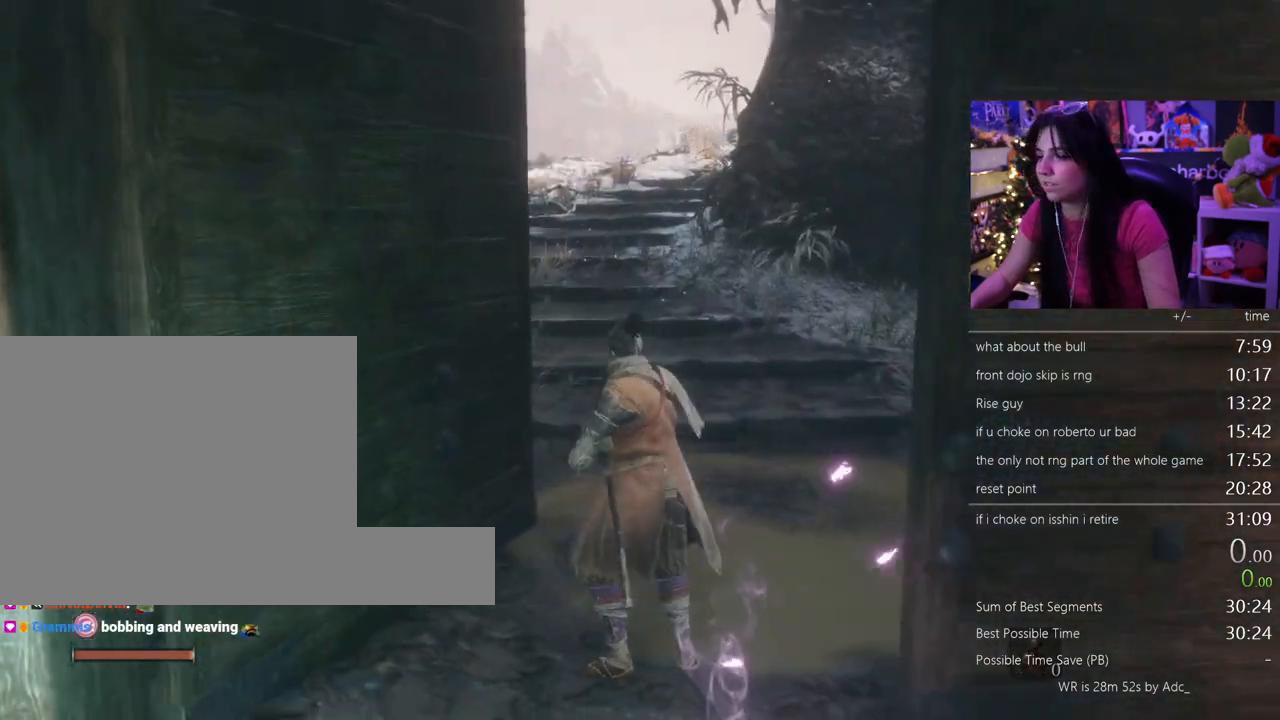
{"keys": ["shift", "w"], "mouse": [], "events": []}
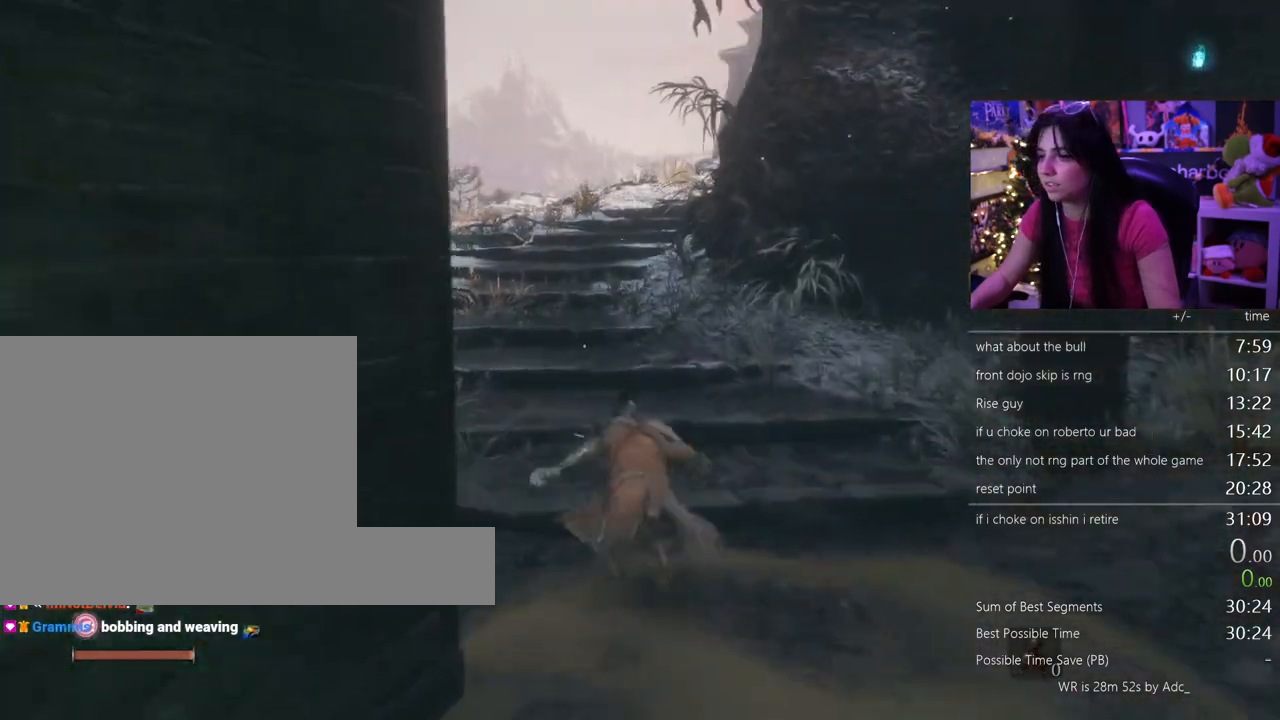
{"keys": ["shift", "w"], "mouse": []}
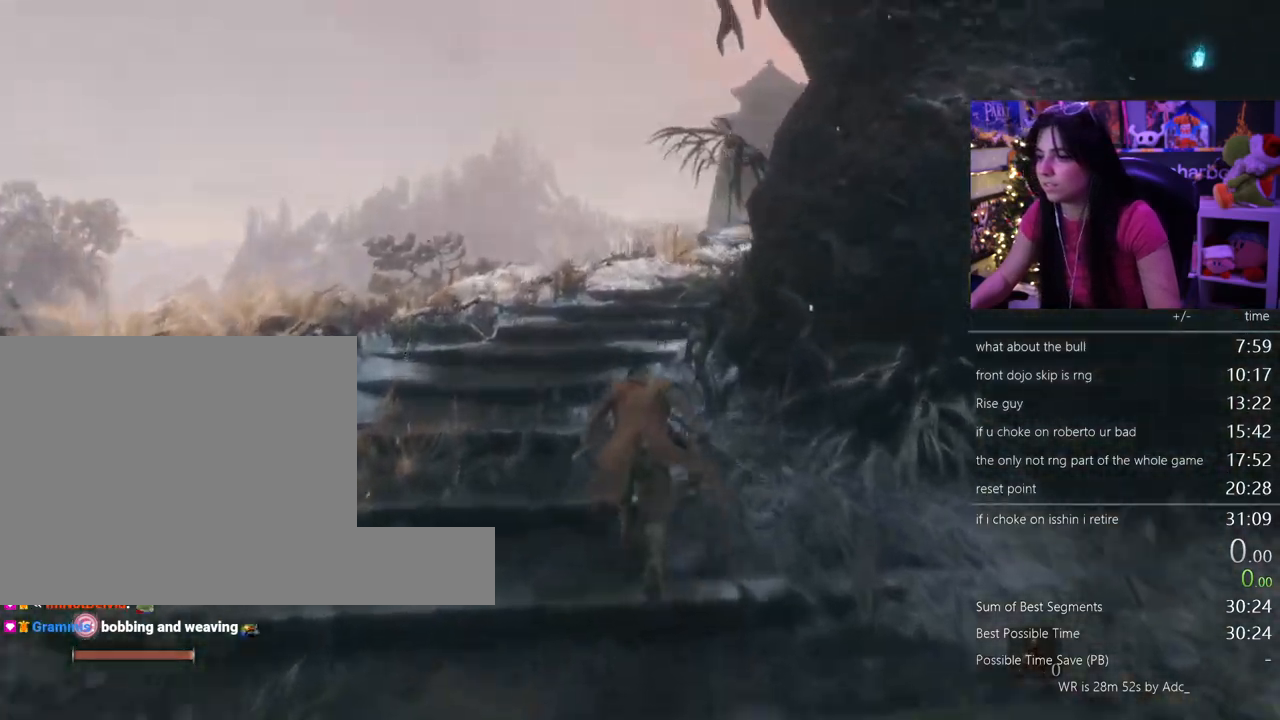
{"keys": ["shift", "w"], "mouse": [], "events": []}
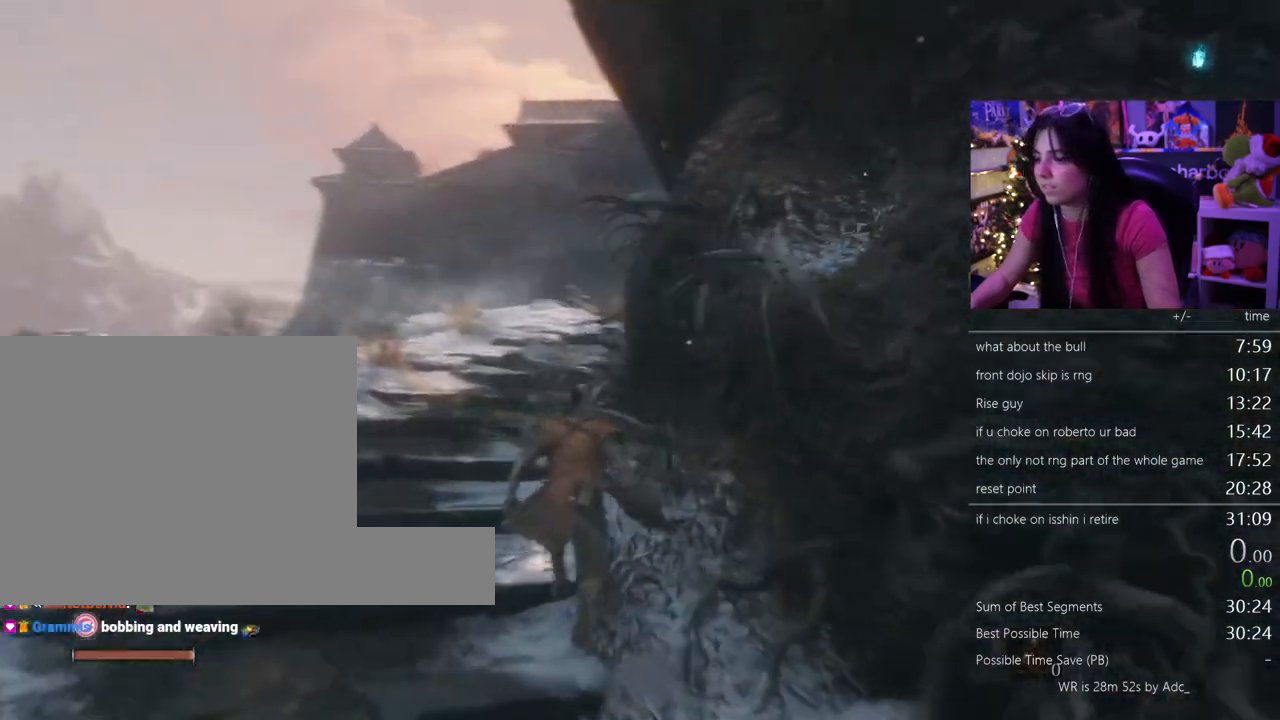
{"keys": ["shift", "w"], "mouse": []}
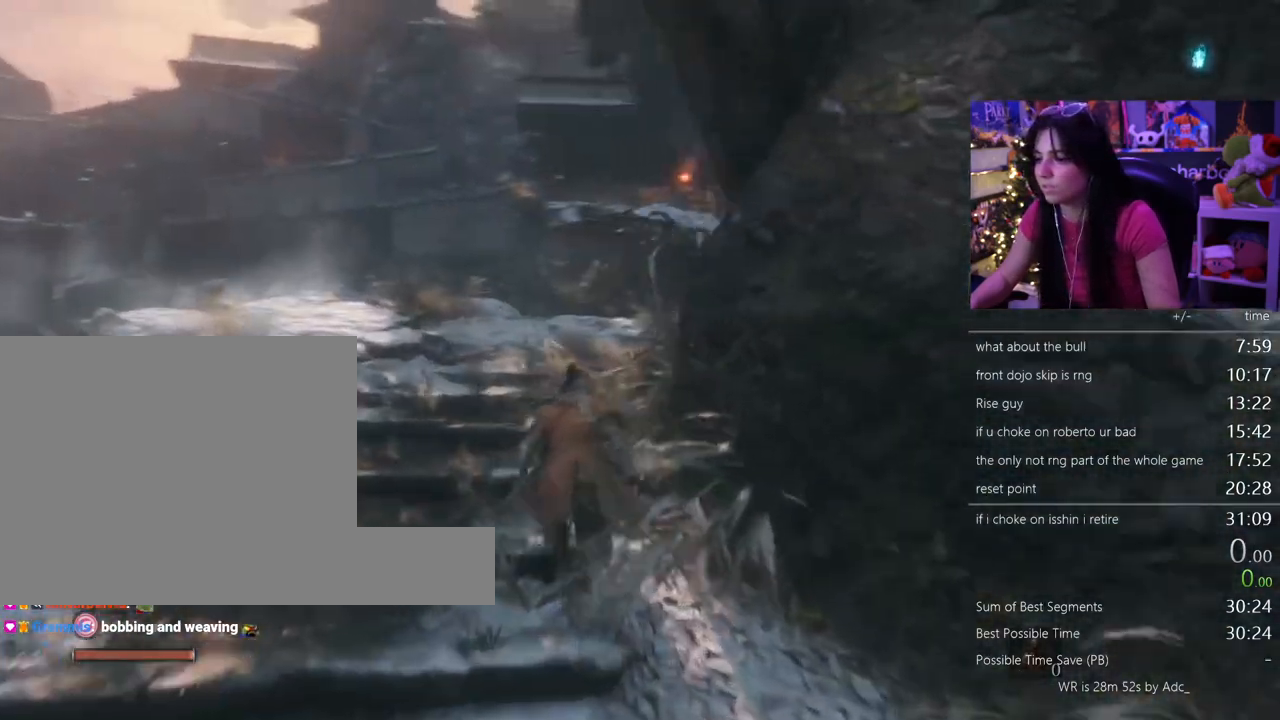
{"keys": ["shift", "w"], "mouse": []}
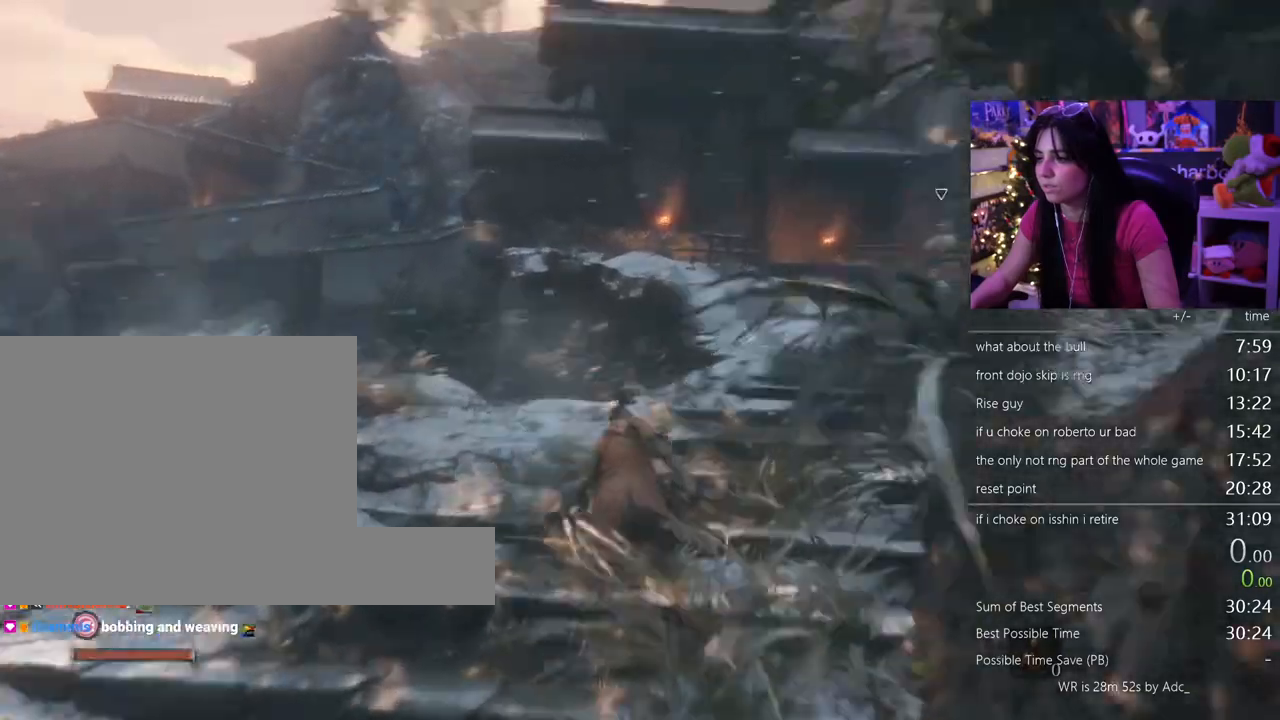
{"keys": ["shift", "w"], "mouse": [], "events": []}
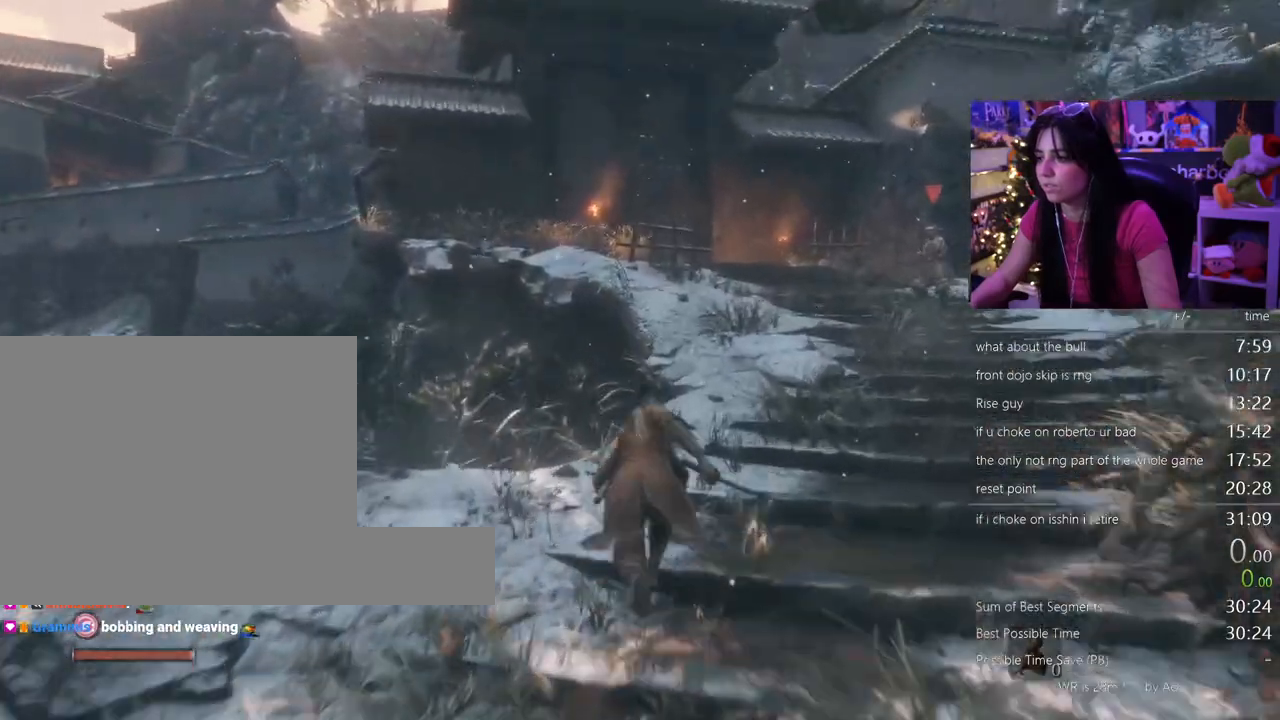
{"keys": ["shift", "w"], "mouse": [], "events": []}
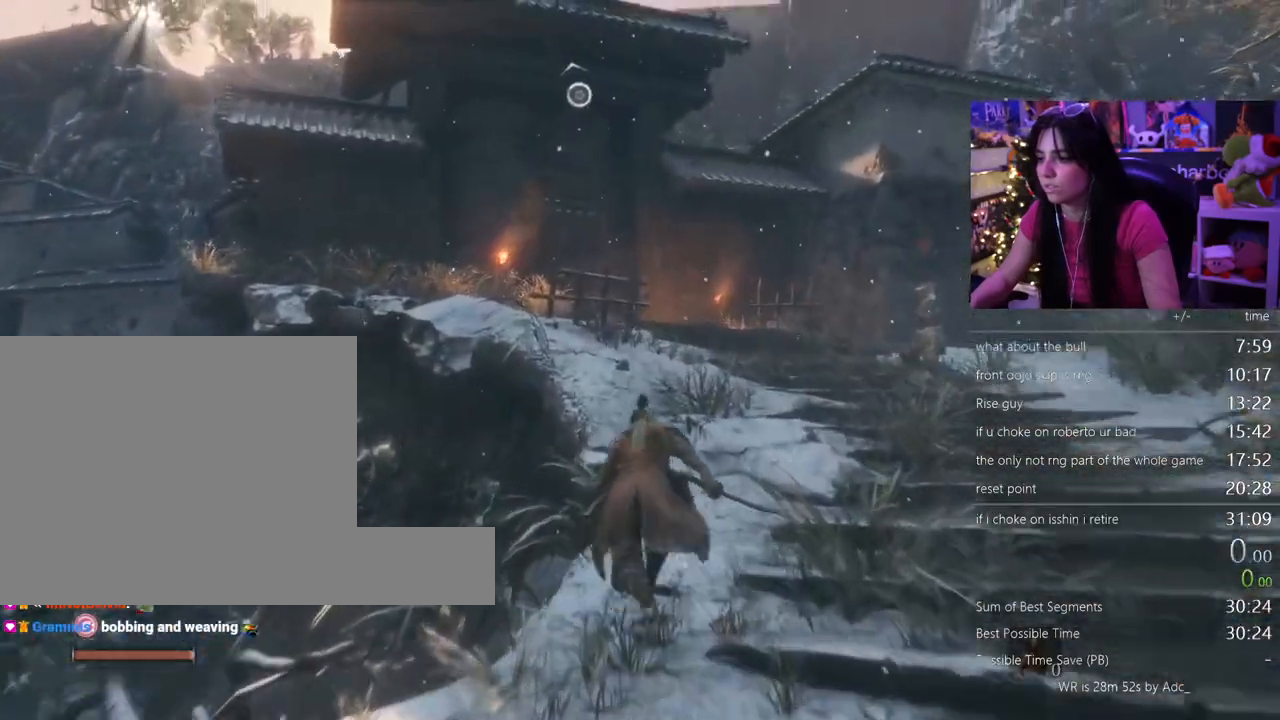
{"keys": ["shift", "w"], "mouse": [], "events": []}
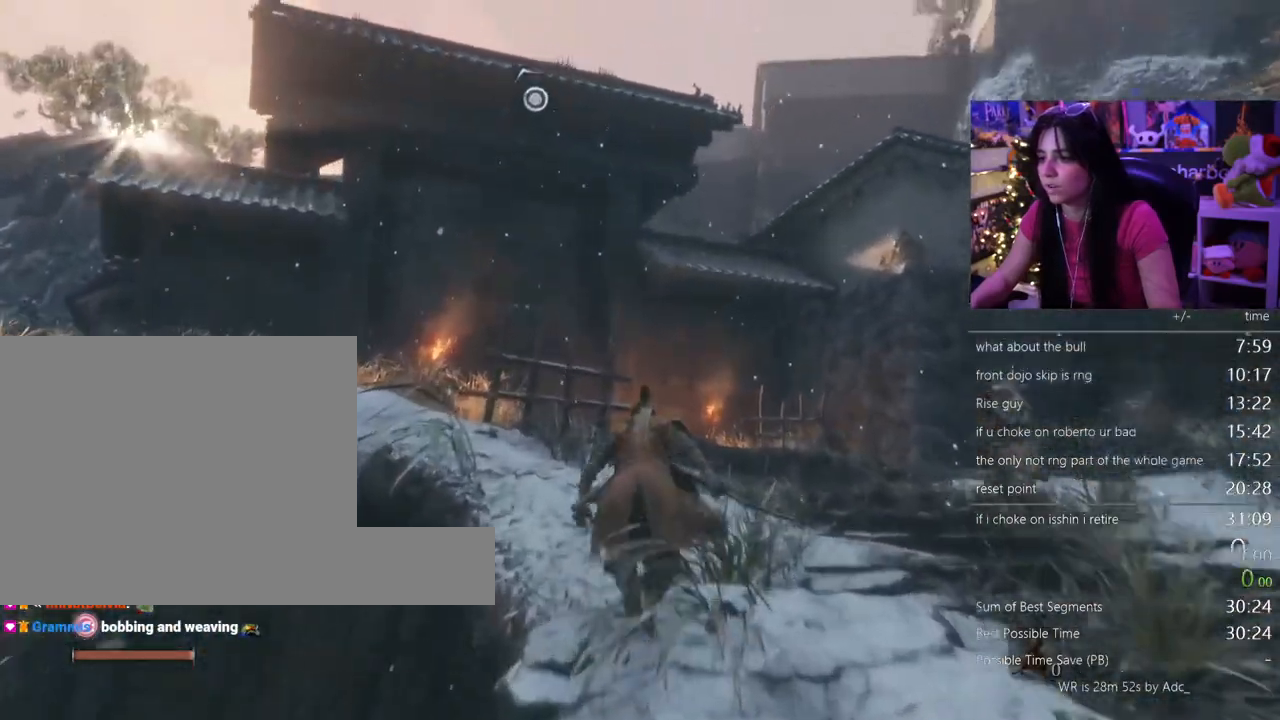
{"keys": ["f", "w"], "mouse": [], "events": [[100, "space", "down"], [150, "shift", "up"], [200, "space", "up"], [483, "f", "down"]]}
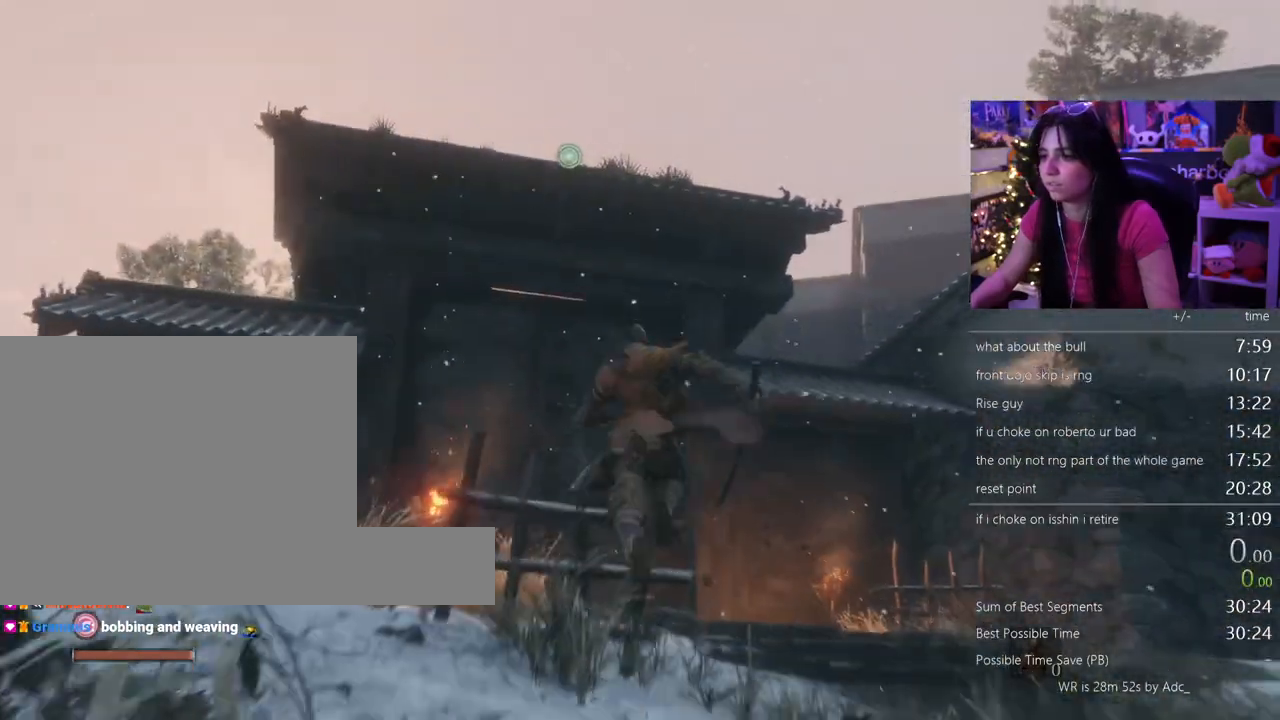
{"keys": [], "mouse": []}
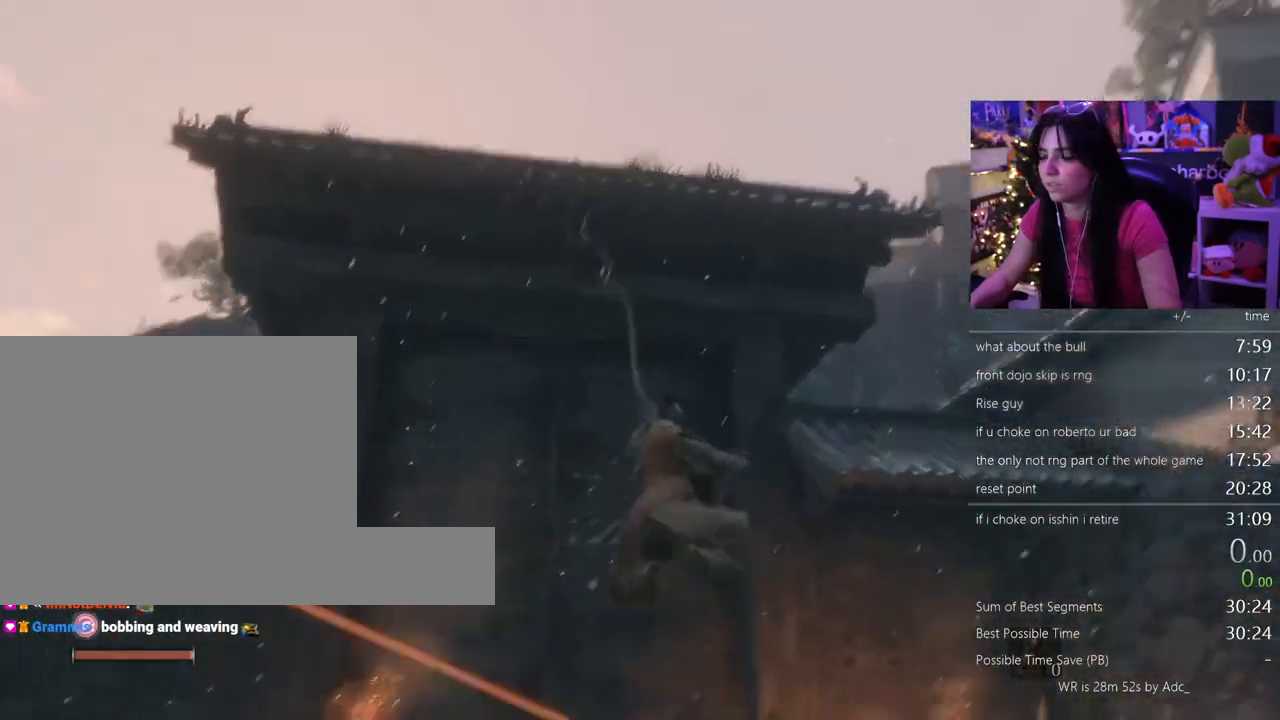
{"keys": ["shift", "w"], "mouse": [], "events": [[383, "w", "down"], [417, "shift", "down"]]}
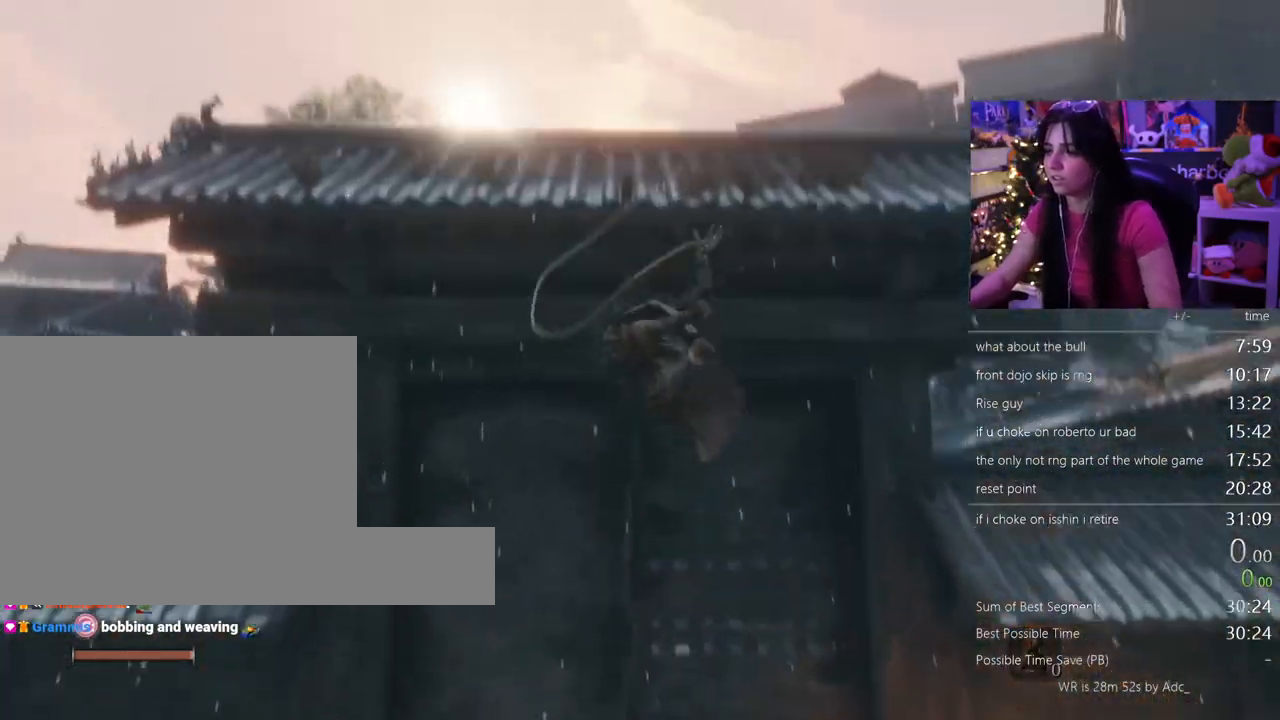
{"keys": ["shift", "w"], "mouse": []}
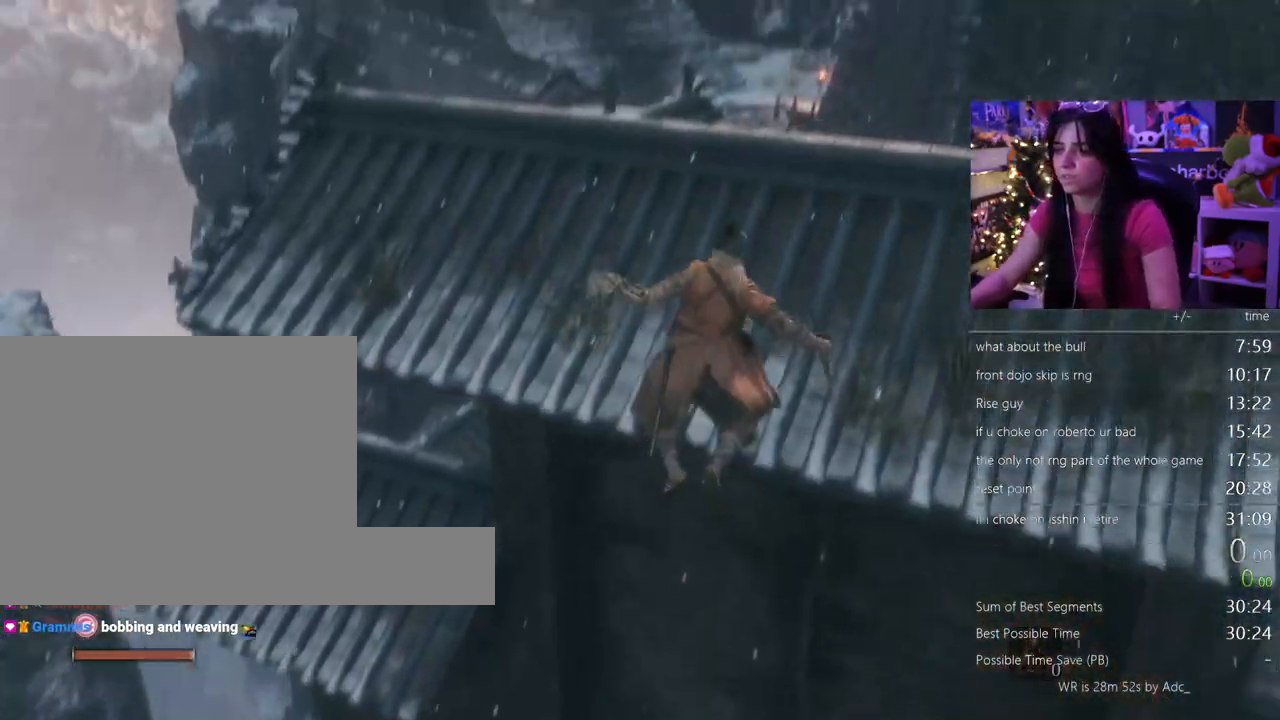
{"keys": ["shift", "w"], "mouse": []}
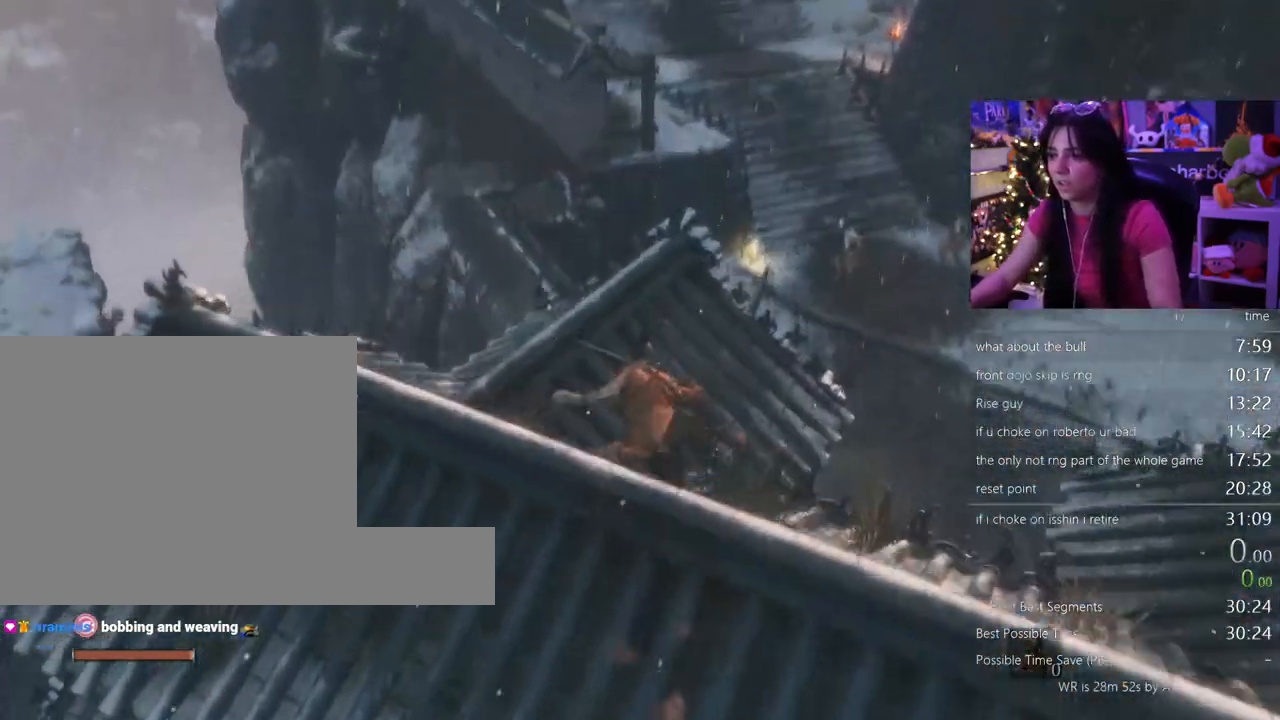
{"keys": ["shift", "w"], "mouse": [], "events": []}